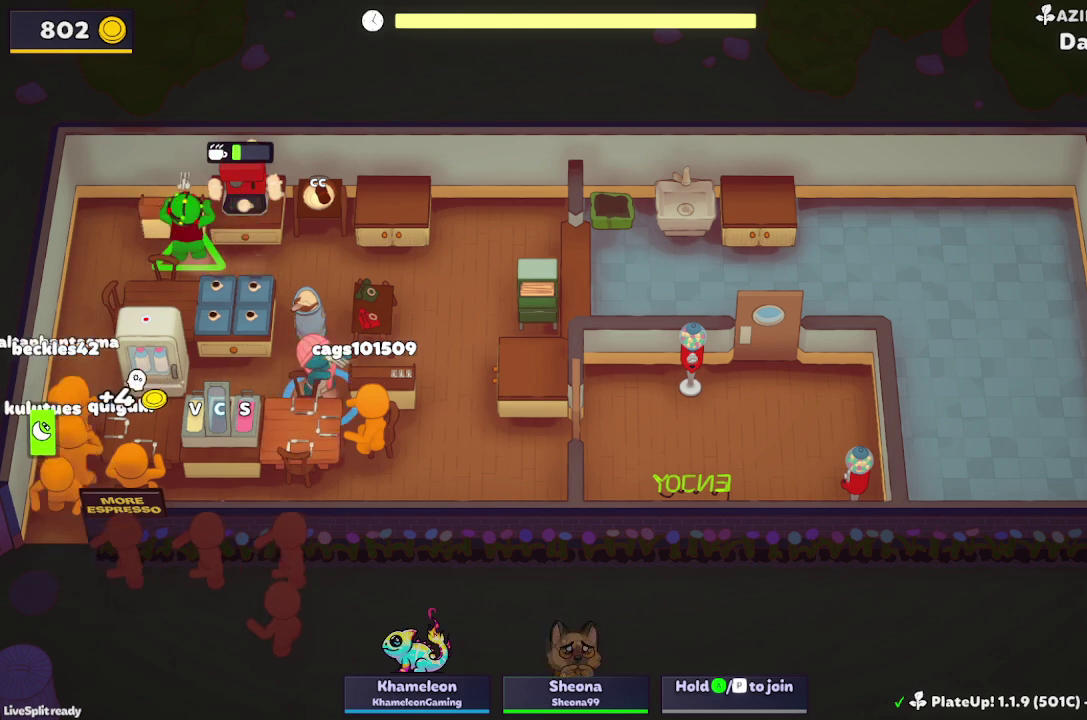
Gameplay with a controller (Xbox layout); each line is a JSON object with the inputs held at the frame after it. "events" lists button and stick changes between this image and that frame as [ms after this image, input, new state], when the widget could be followed in between. Not read: L1 L3 R3 right_stick.
{"buttons": [], "left_stick": "down-right", "events": [[267, "left_stick", "left"], [467, "left_stick", "down-right"]]}
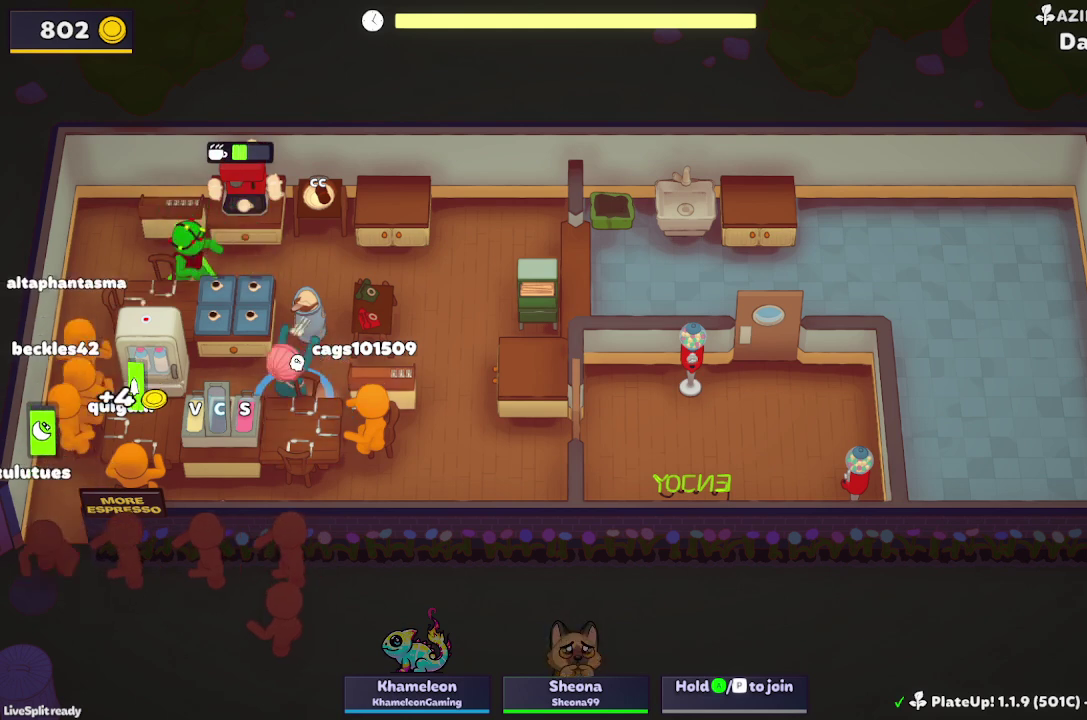
{"buttons": [], "left_stick": "left", "events": [[167, "left_stick", "right"], [267, "A", "down"], [333, "left_stick", "center"], [367, "A", "up"], [433, "left_stick", "left"]]}
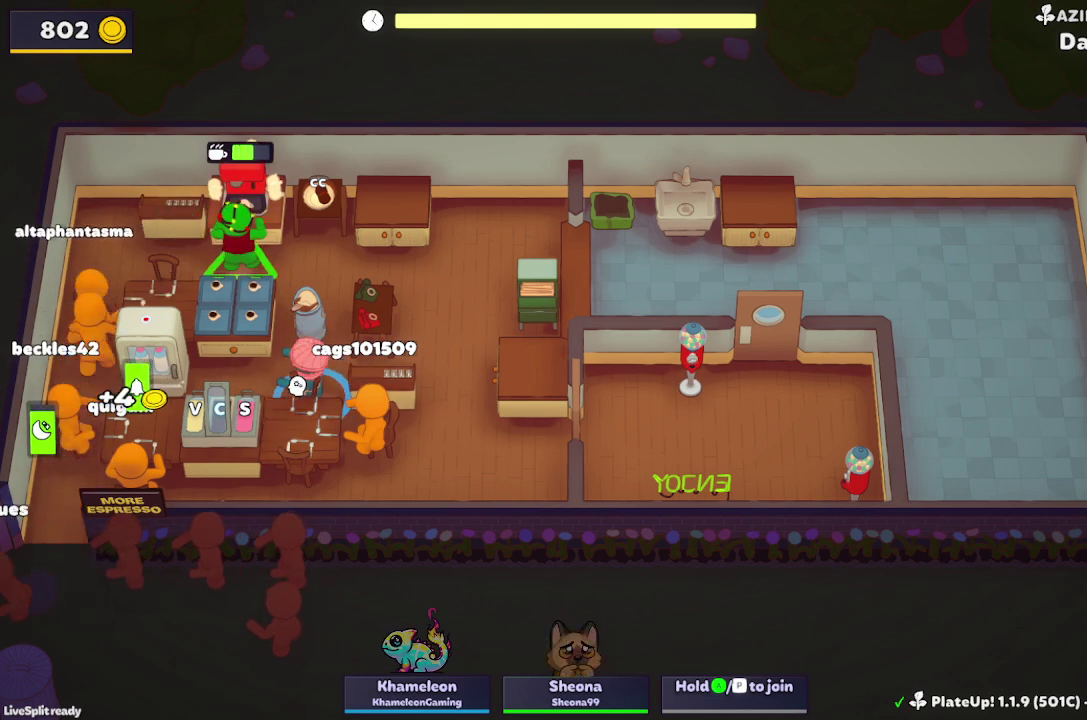
{"buttons": ["L2"], "left_stick": "down-left", "events": [[400, "left_stick", "down-left"], [467, "L2", "down"]]}
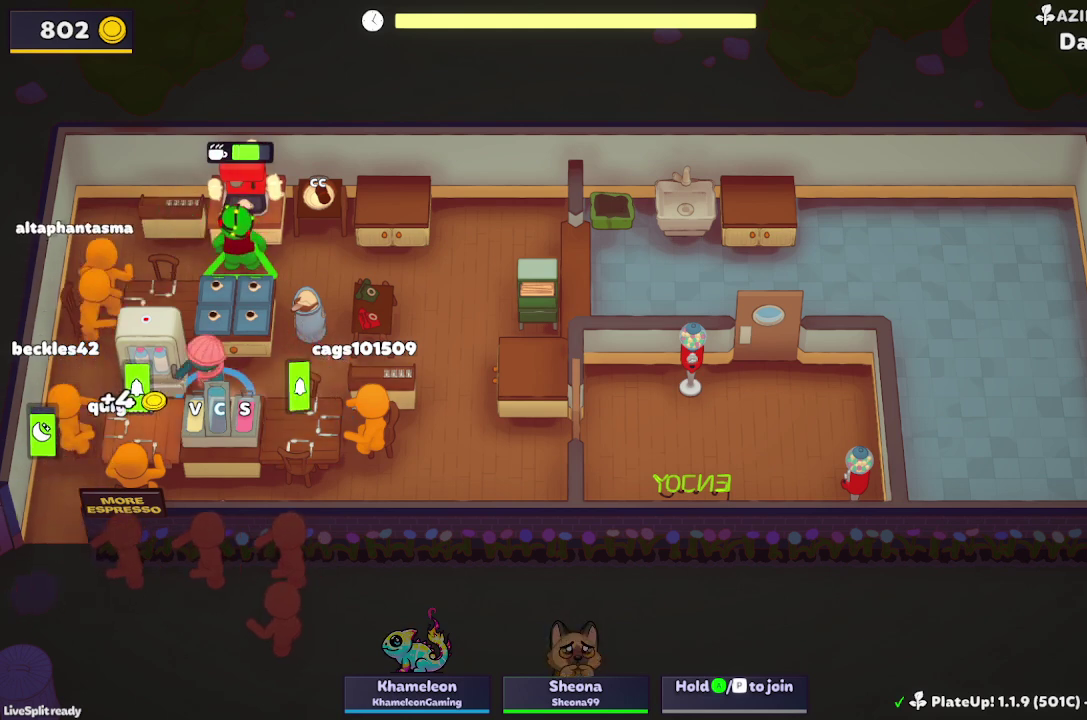
{"buttons": [], "left_stick": "up", "events": [[133, "L2", "up"], [267, "left_stick", "down-right"], [367, "left_stick", "right"], [433, "left_stick", "up"]]}
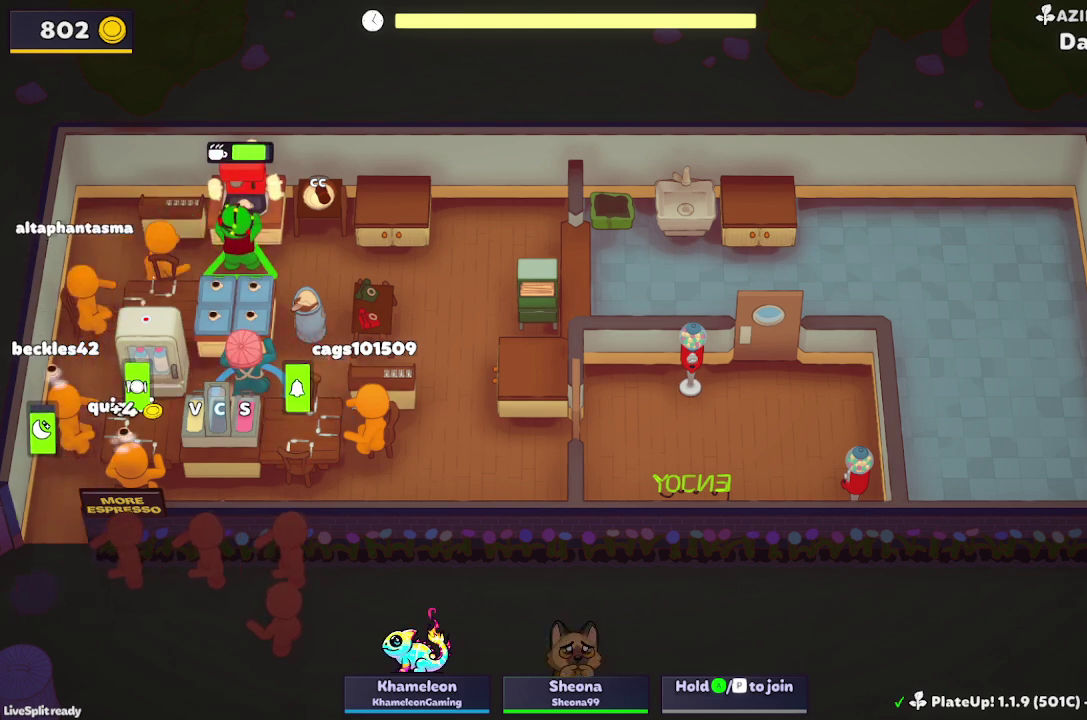
{"buttons": [], "left_stick": "down-left", "events": [[133, "A", "down"], [267, "A", "up"], [267, "left_stick", "down-left"]]}
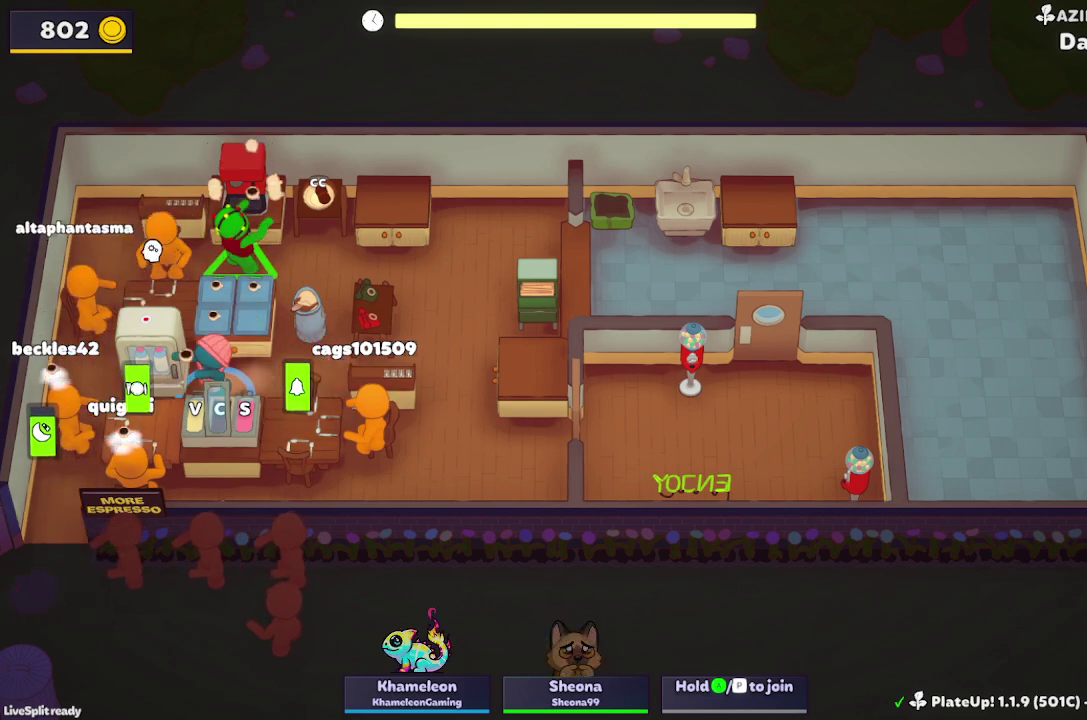
{"buttons": ["A"], "left_stick": "up", "events": [[33, "A", "down"], [167, "A", "up"], [200, "left_stick", "up"], [433, "A", "down"]]}
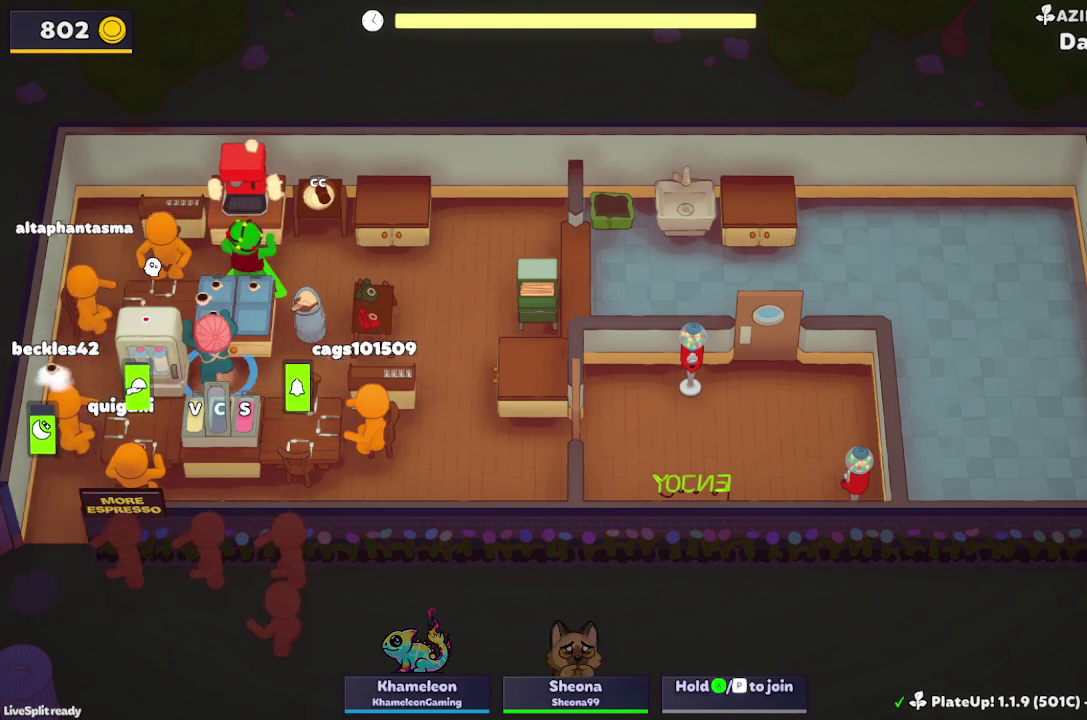
{"buttons": [], "left_stick": "right", "events": [[33, "A", "up"], [67, "left_stick", "down-left"], [267, "A", "down"], [367, "A", "up"], [400, "left_stick", "down-right"], [467, "left_stick", "right"]]}
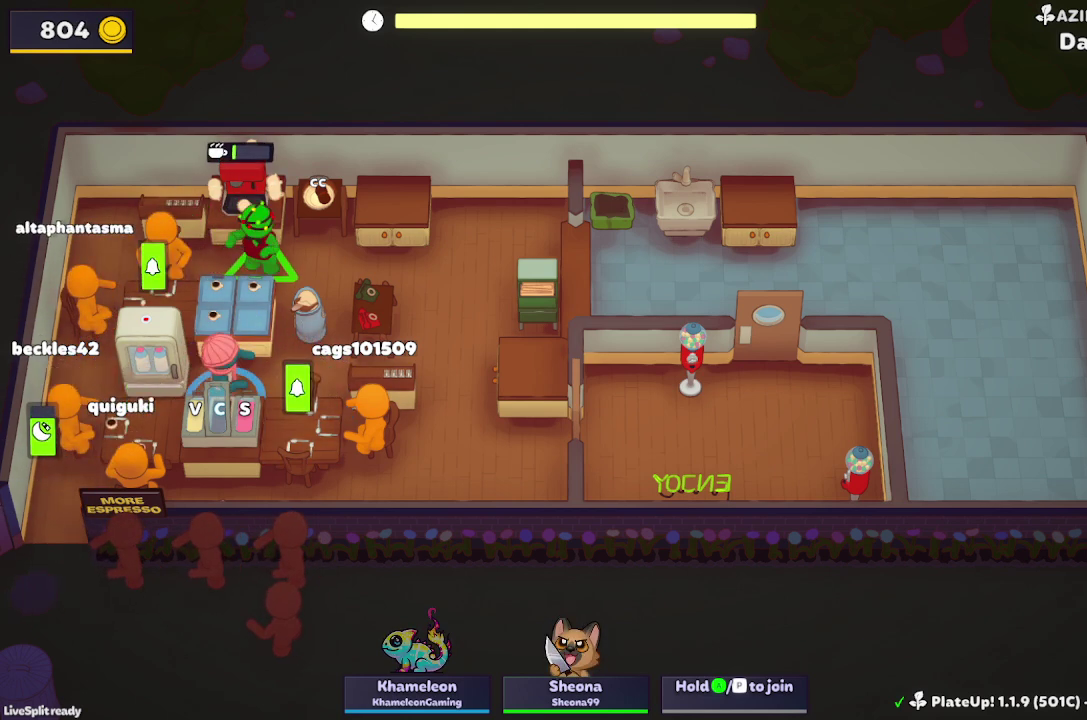
{"buttons": [], "left_stick": "down-left", "events": [[167, "left_stick", "down-right"], [233, "L2", "down"], [367, "left_stick", "down-left"], [433, "L2", "up"]]}
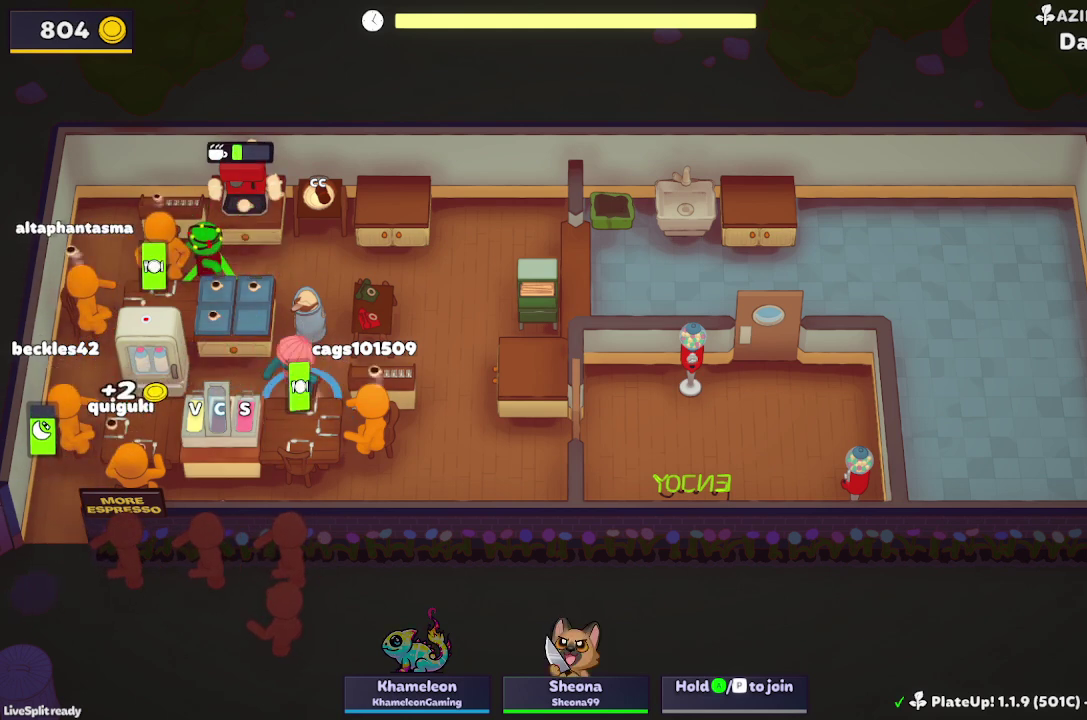
{"buttons": [], "left_stick": "right", "events": [[33, "left_stick", "left"], [133, "left_stick", "up-left"], [200, "left_stick", "up"], [267, "A", "down"], [400, "A", "up"], [433, "left_stick", "right"]]}
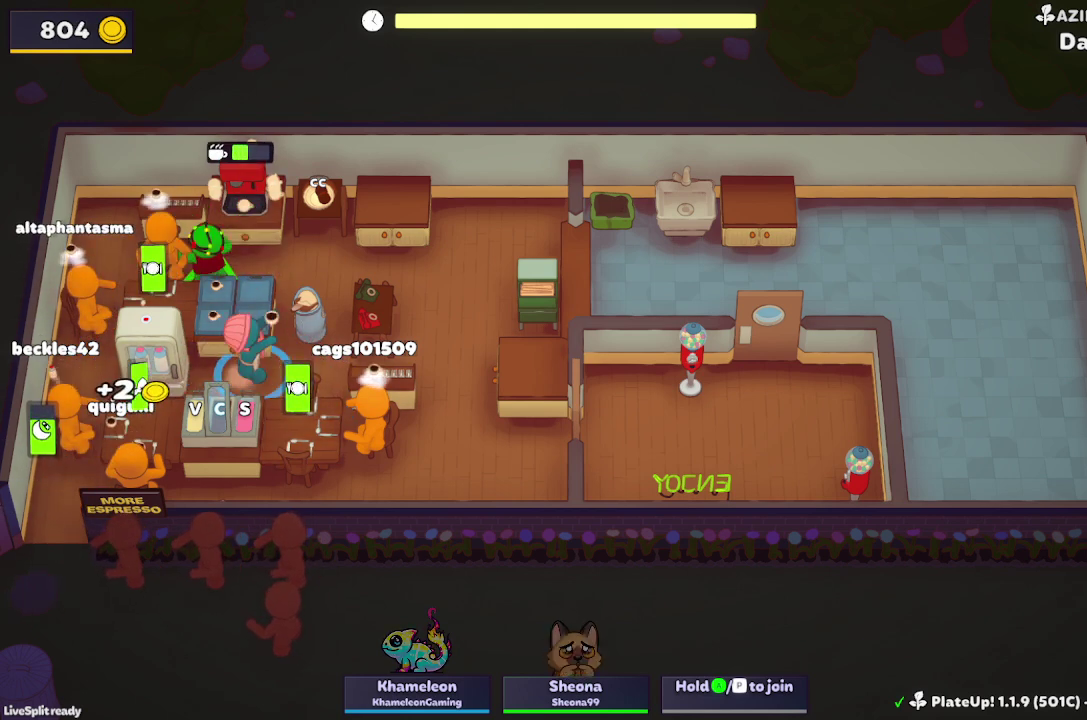
{"buttons": [], "left_stick": "up", "events": [[100, "left_stick", "down"], [233, "A", "down"], [267, "left_stick", "down-left"], [333, "left_stick", "left"], [367, "A", "up"], [433, "left_stick", "up-left"], [500, "left_stick", "up"]]}
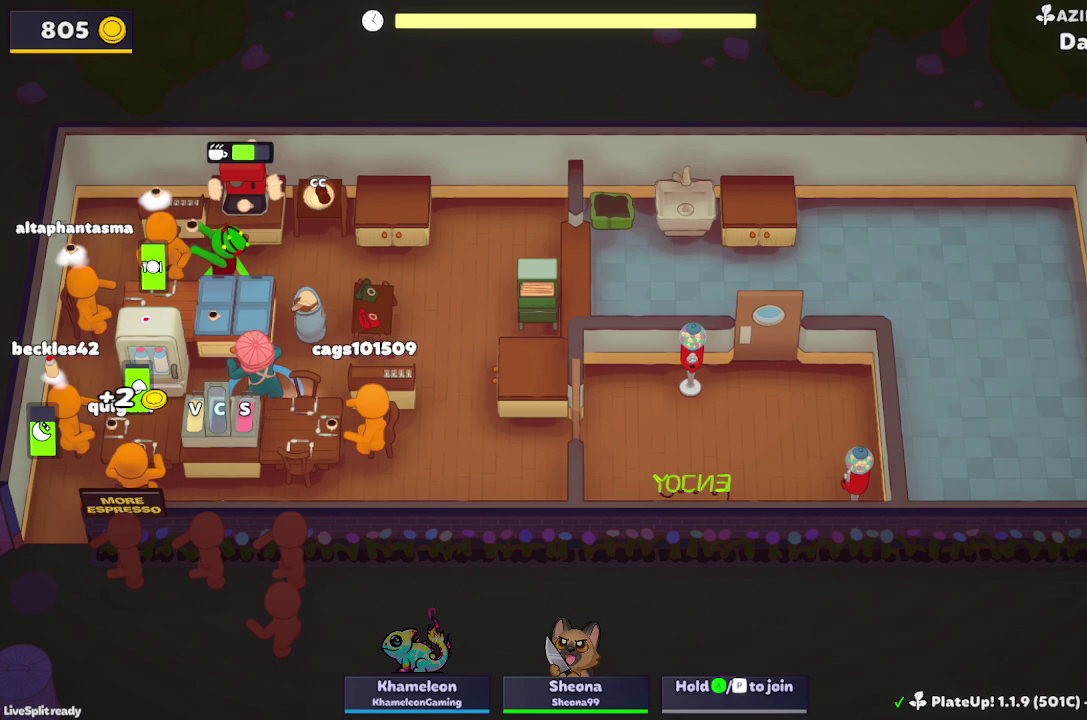
{"buttons": [], "left_stick": "down-left", "events": [[67, "left_stick", "up-left"], [133, "left_stick", "left"], [333, "A", "down"], [433, "A", "up"], [433, "left_stick", "down-left"]]}
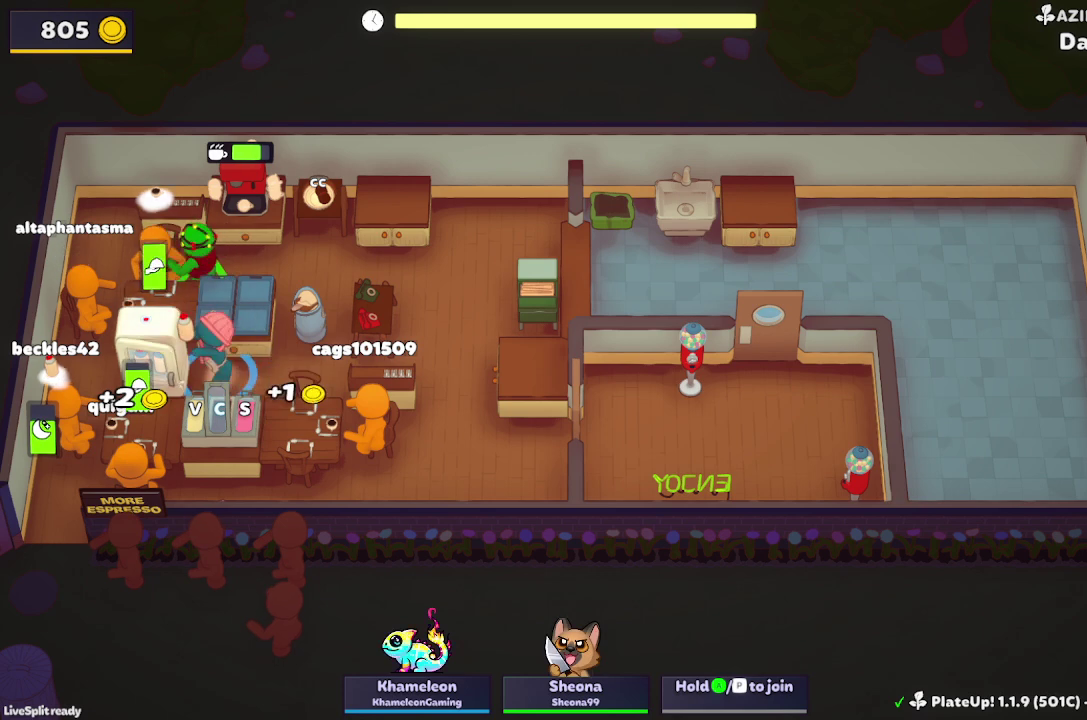
{"buttons": [], "left_stick": "up", "events": [[133, "A", "down"], [300, "A", "up"], [300, "left_stick", "left"], [367, "left_stick", "up"]]}
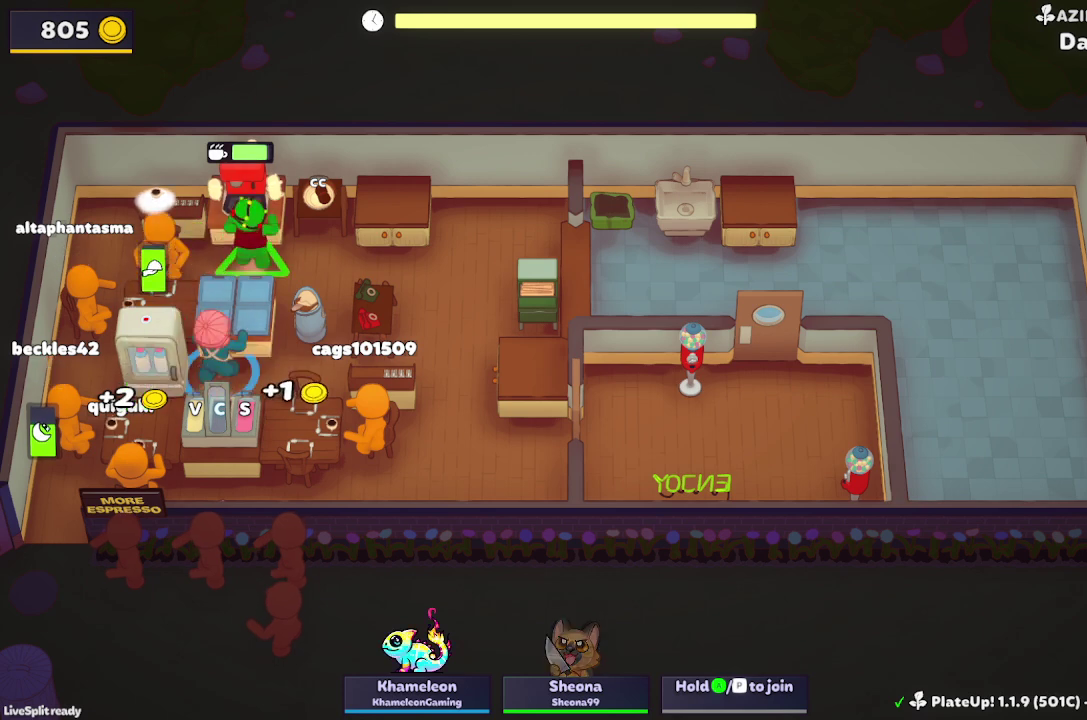
{"buttons": [], "left_stick": "up-left", "events": [[167, "A", "down"], [267, "A", "up"], [267, "left_stick", "up-left"], [367, "A", "down"], [500, "A", "up"]]}
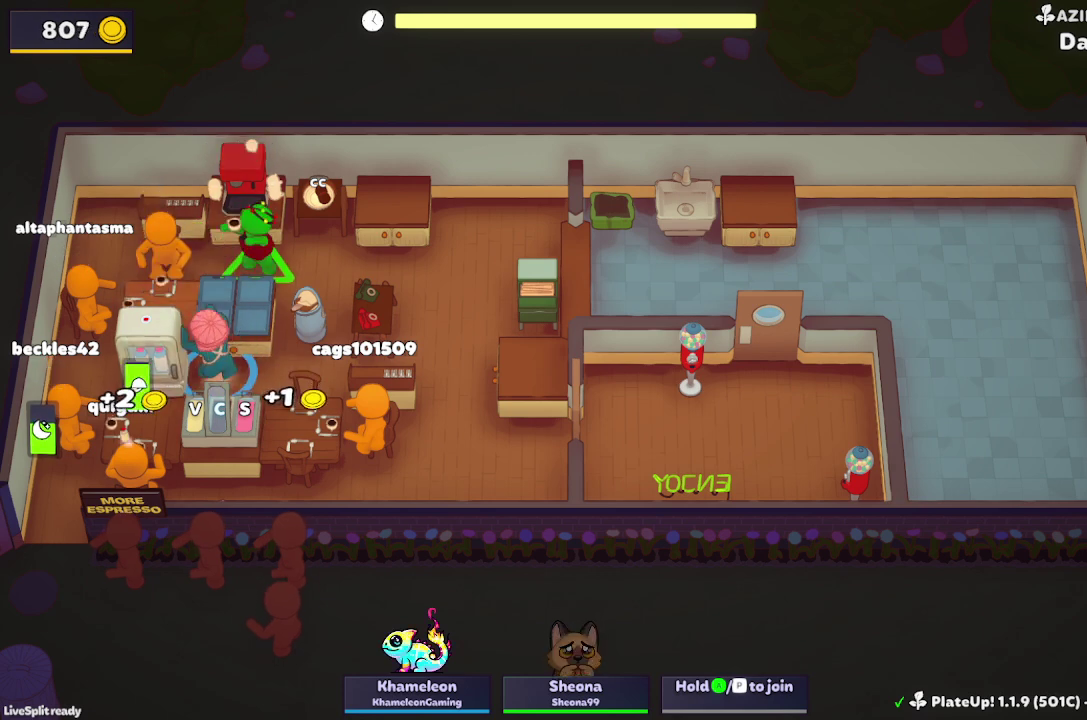
{"buttons": [], "left_stick": "down-left", "events": [[133, "left_stick", "center"], [200, "left_stick", "down"], [267, "left_stick", "down-left"], [433, "left_stick", "down"], [500, "left_stick", "down-left"]]}
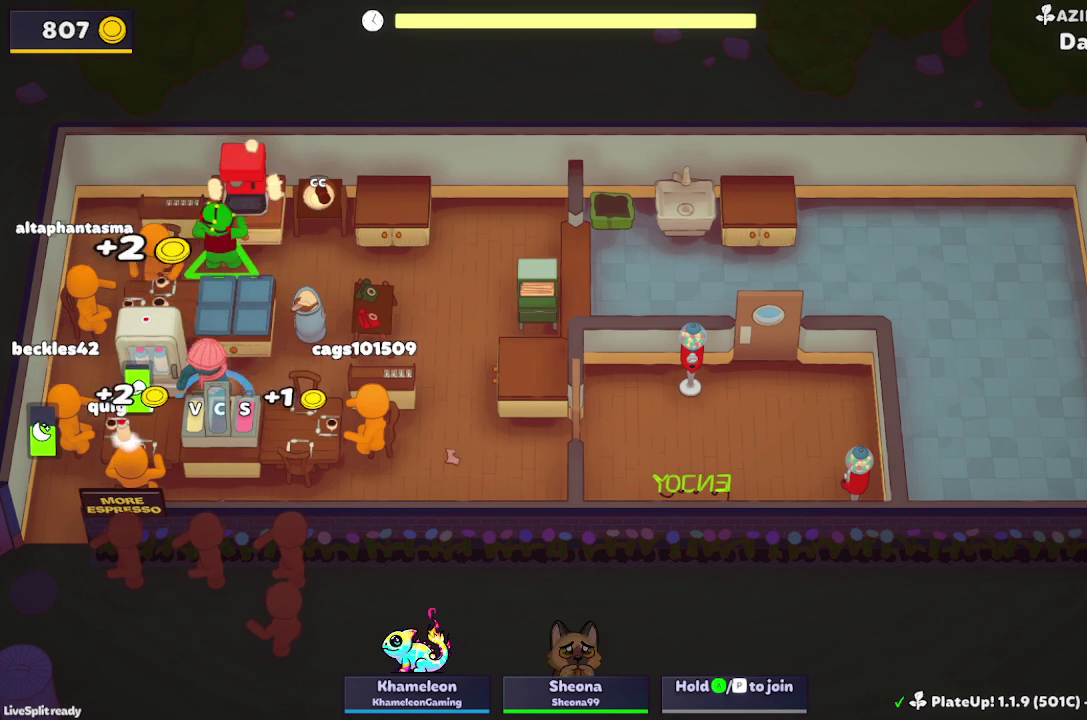
{"buttons": ["A"], "left_stick": "left", "events": [[300, "left_stick", "up-left"], [367, "A", "down"], [467, "left_stick", "left"]]}
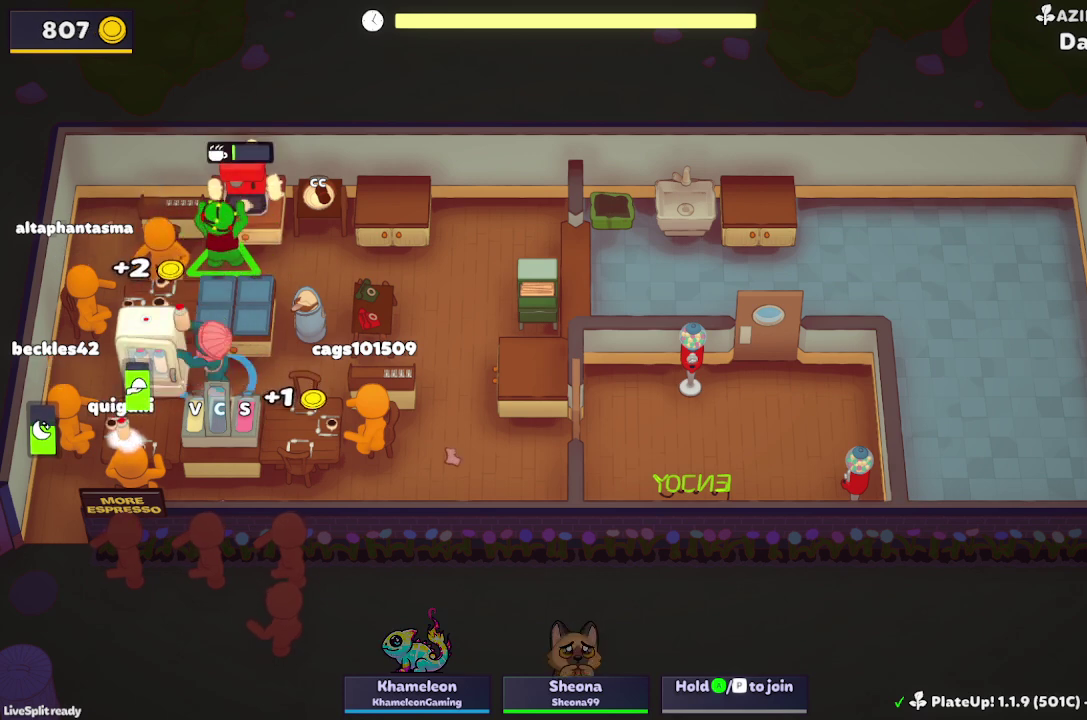
{"buttons": [], "left_stick": "right", "events": [[33, "A", "up"], [33, "left_stick", "down-left"], [200, "A", "down"], [333, "A", "up"], [367, "left_stick", "down-right"], [433, "left_stick", "right"]]}